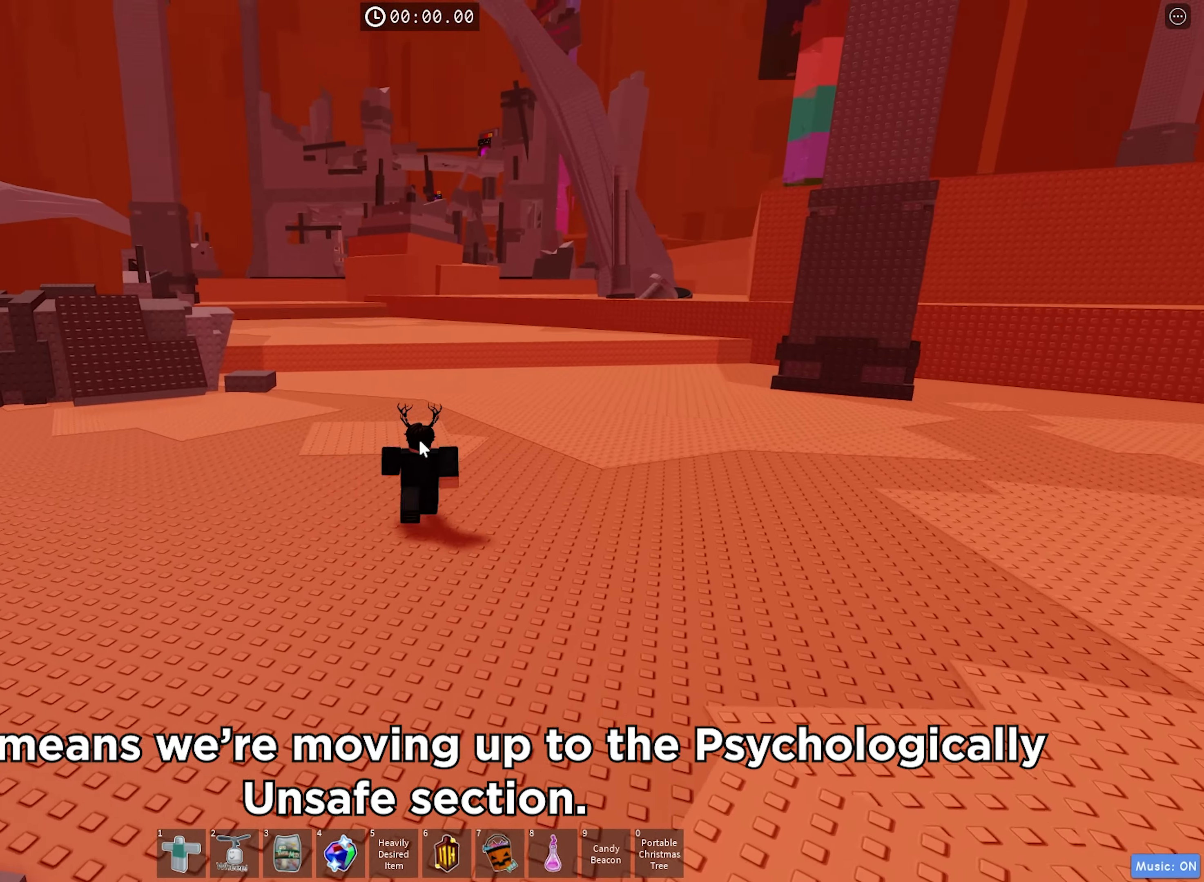
Gameplay with keyboard; each line is a JSON object with the keys held at the frame after it. "events" lists presses ("down") and releases ("up") of "a", "ctrl", "d", "e", "f", "q", "r", "s", "shift", "space", "tab" and "w" between this image and that frame as [ms after this image, input, new state], when the widget could be followed in between. No other keys are recorded. Mouse input is not recorded.
{"keys": ["w"], "events": []}
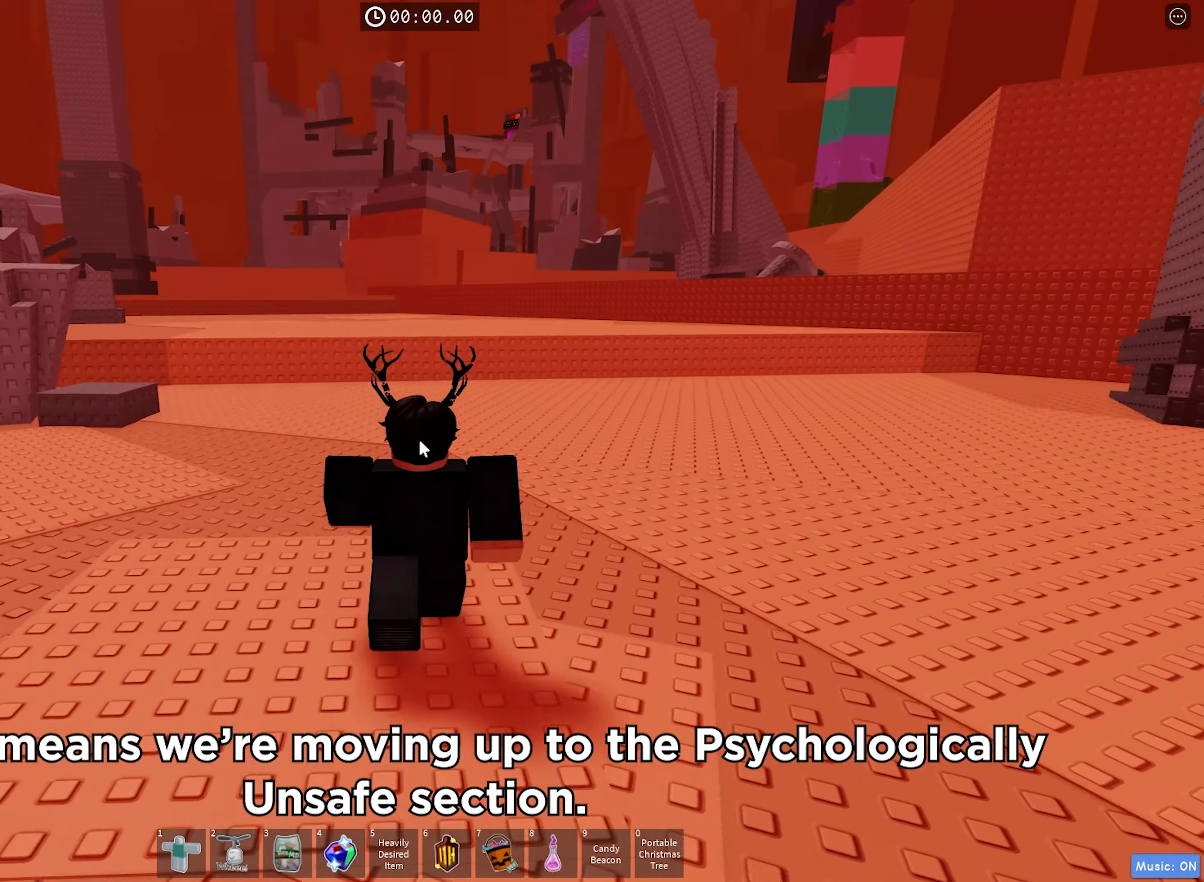
{"keys": ["w"], "events": []}
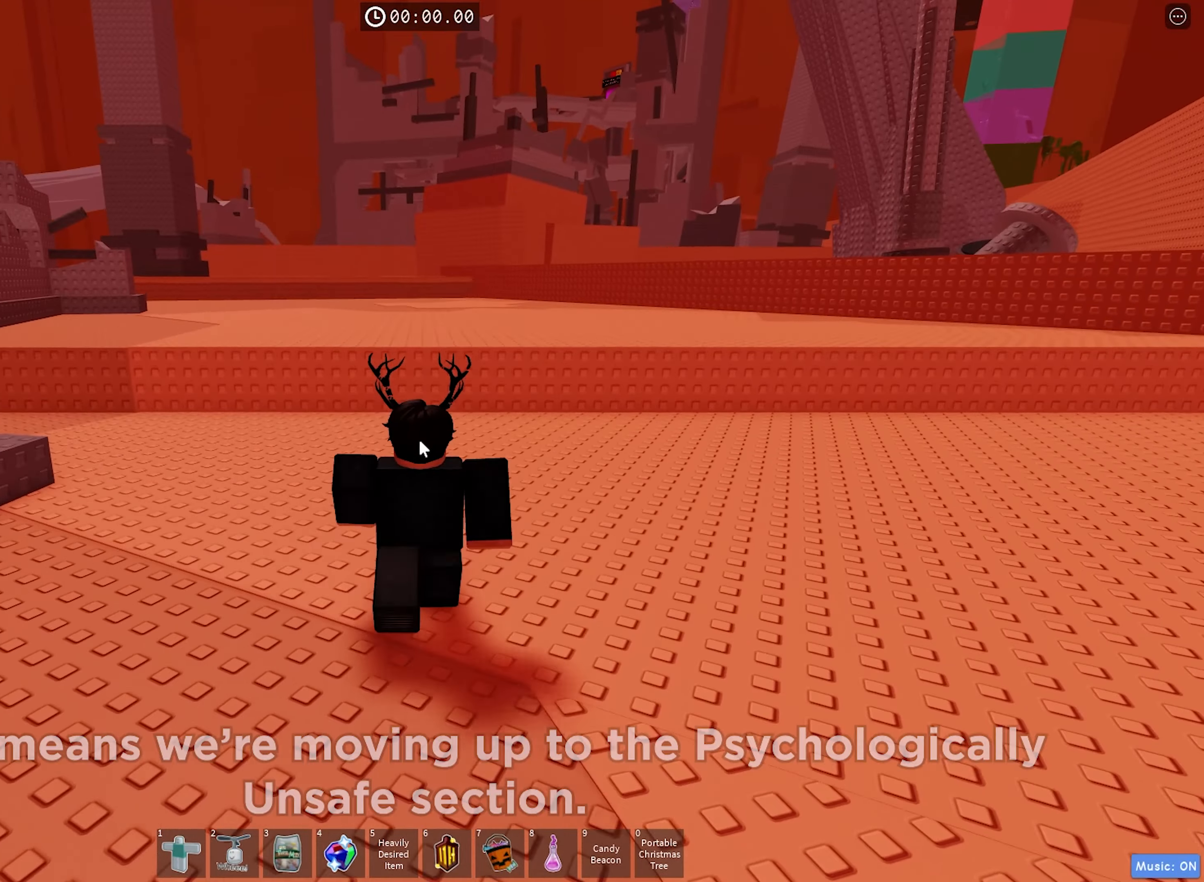
{"keys": ["space", "w"], "events": [[467, "space", "down"]]}
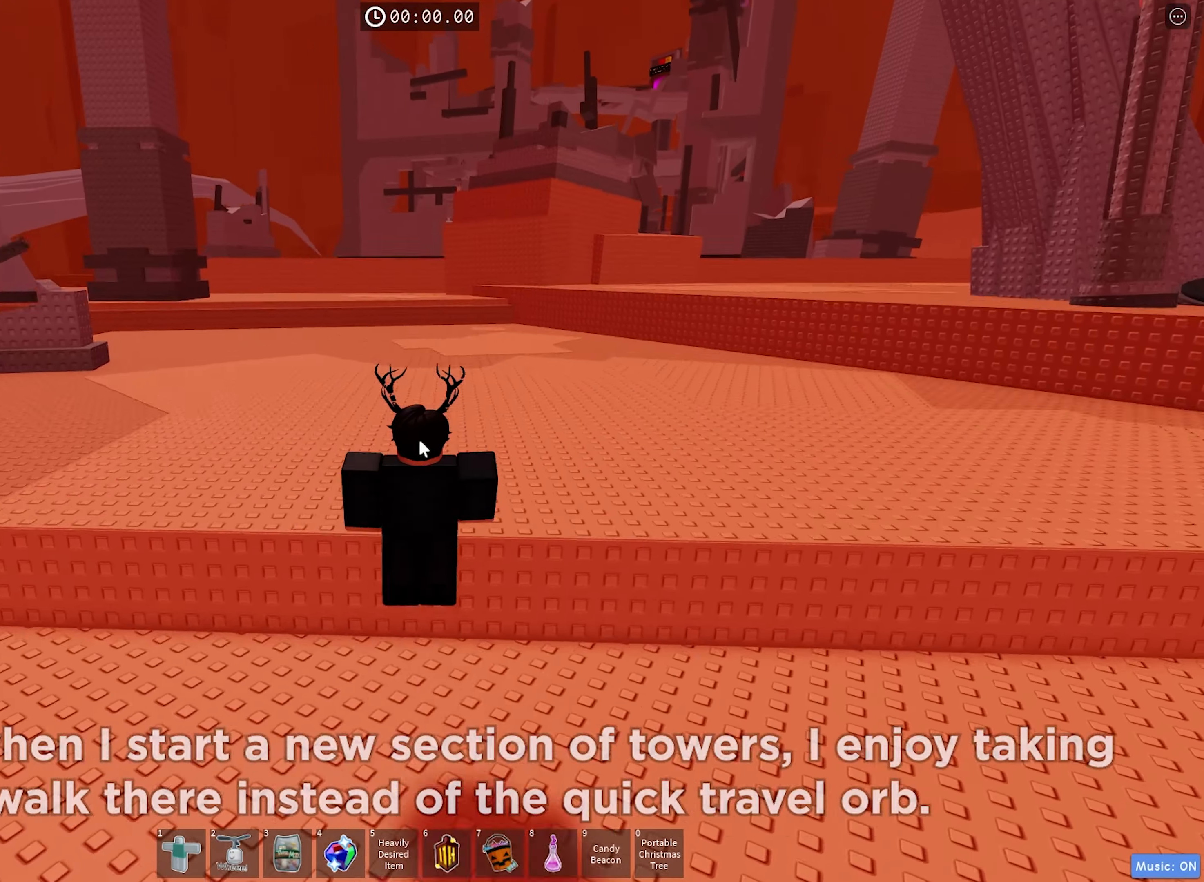
{"keys": ["w"], "events": [[67, "space", "up"]]}
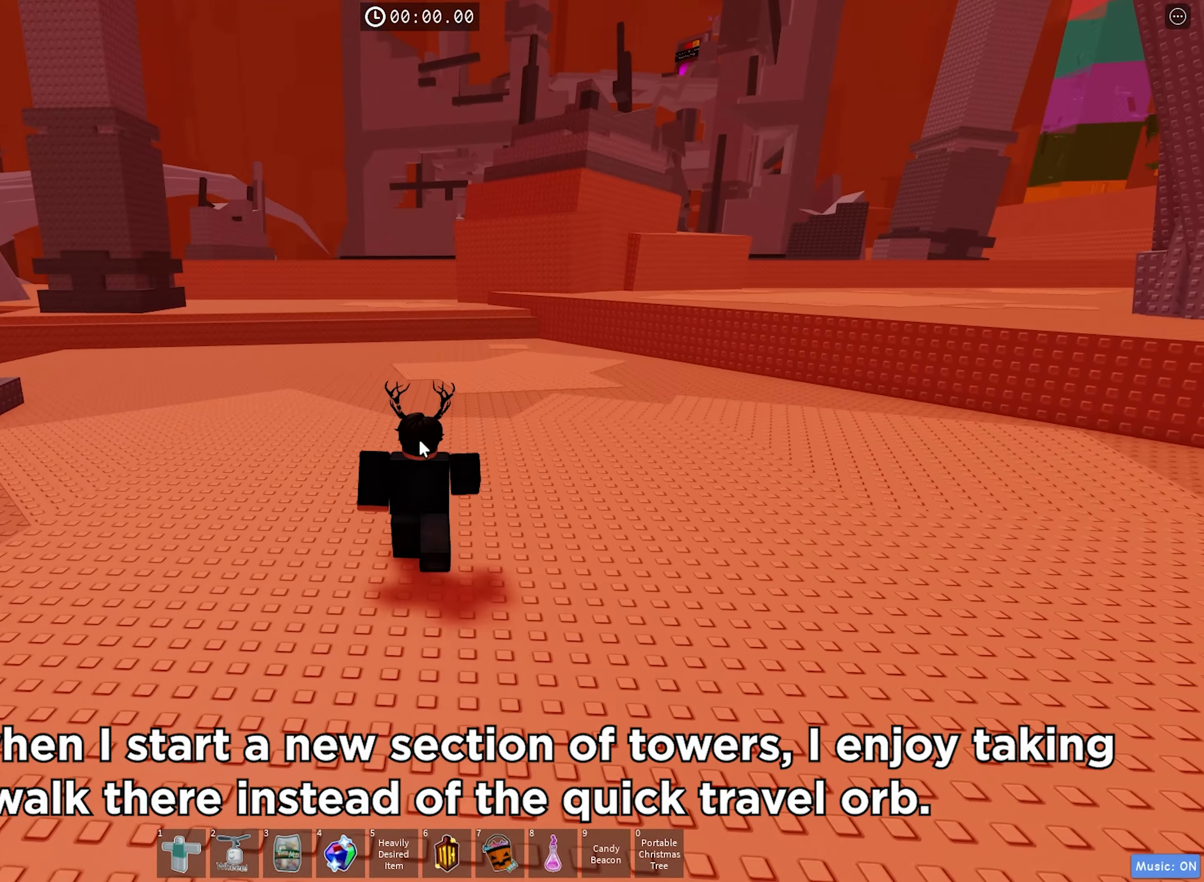
{"keys": ["w"], "events": []}
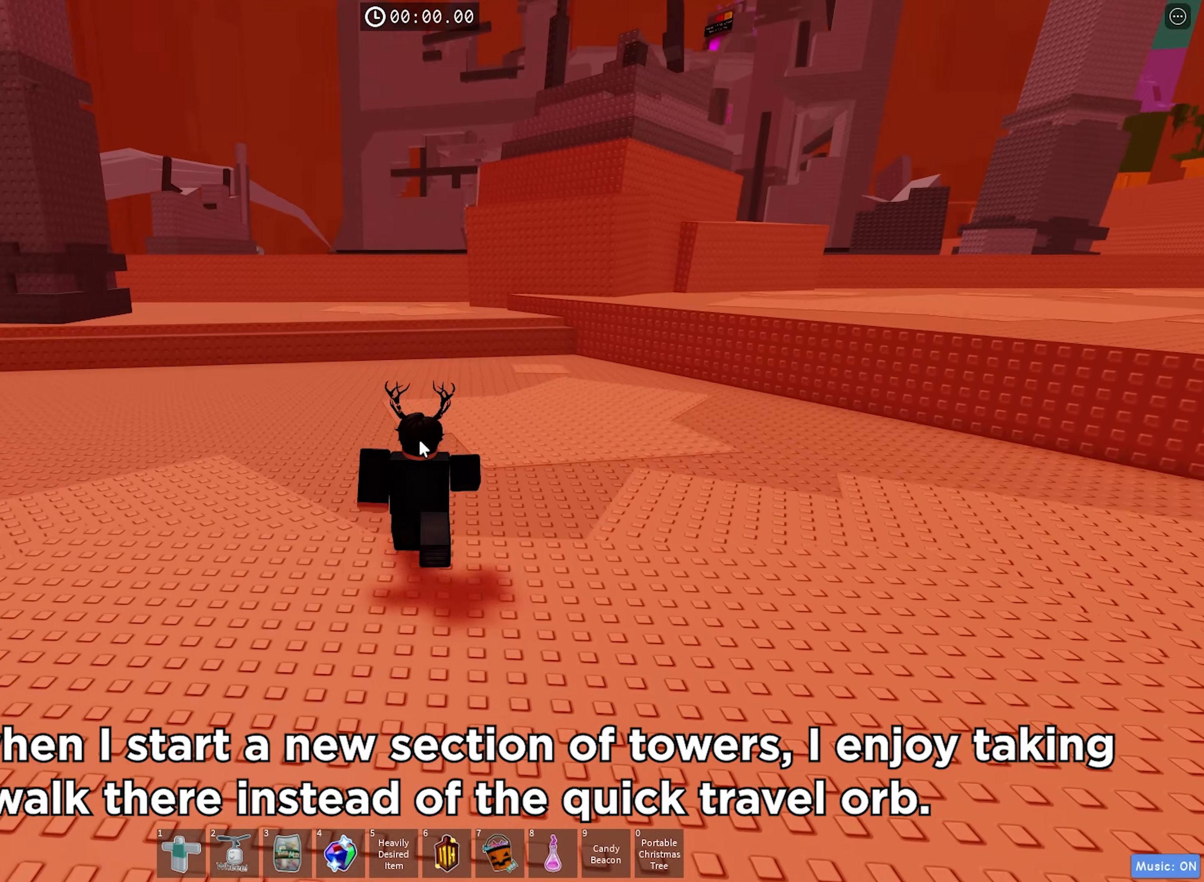
{"keys": ["a", "w"], "events": [[133, "a", "down"]]}
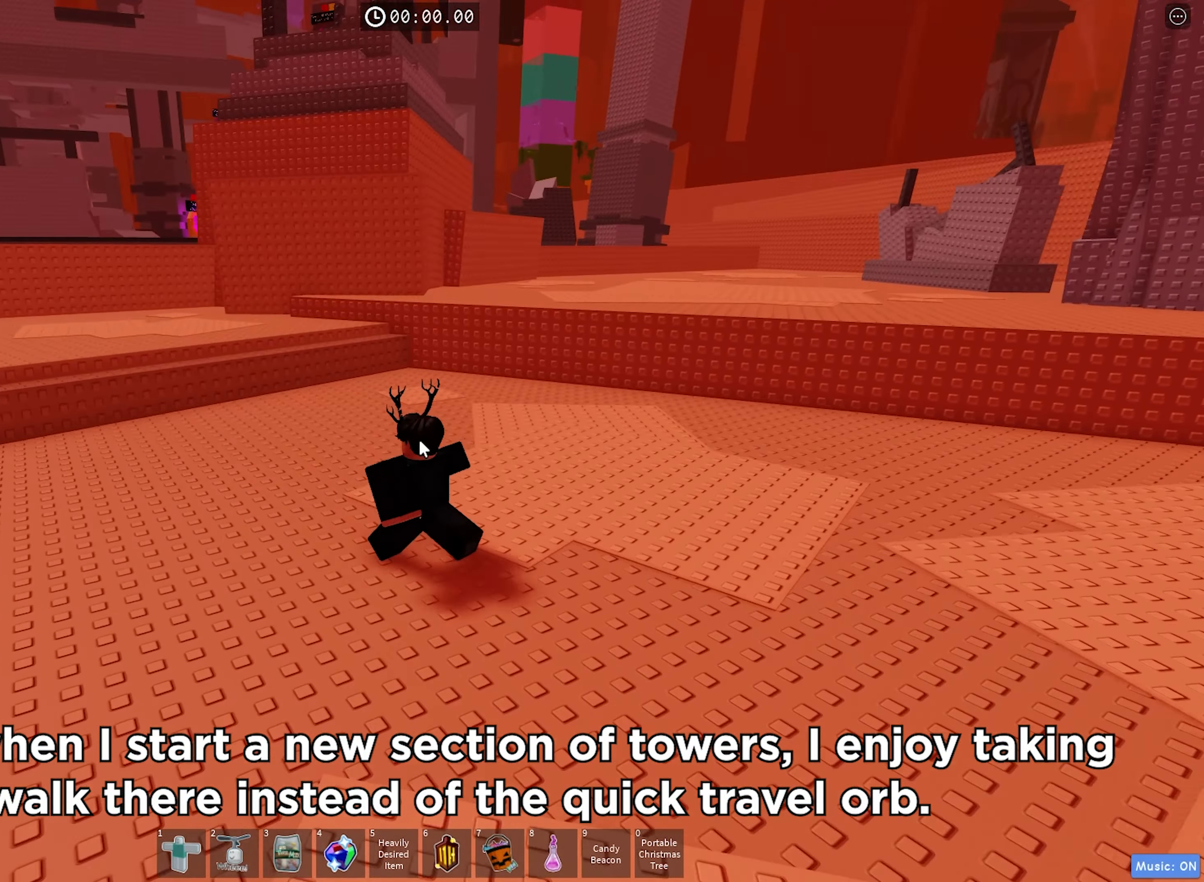
{"keys": ["a", "w"], "events": []}
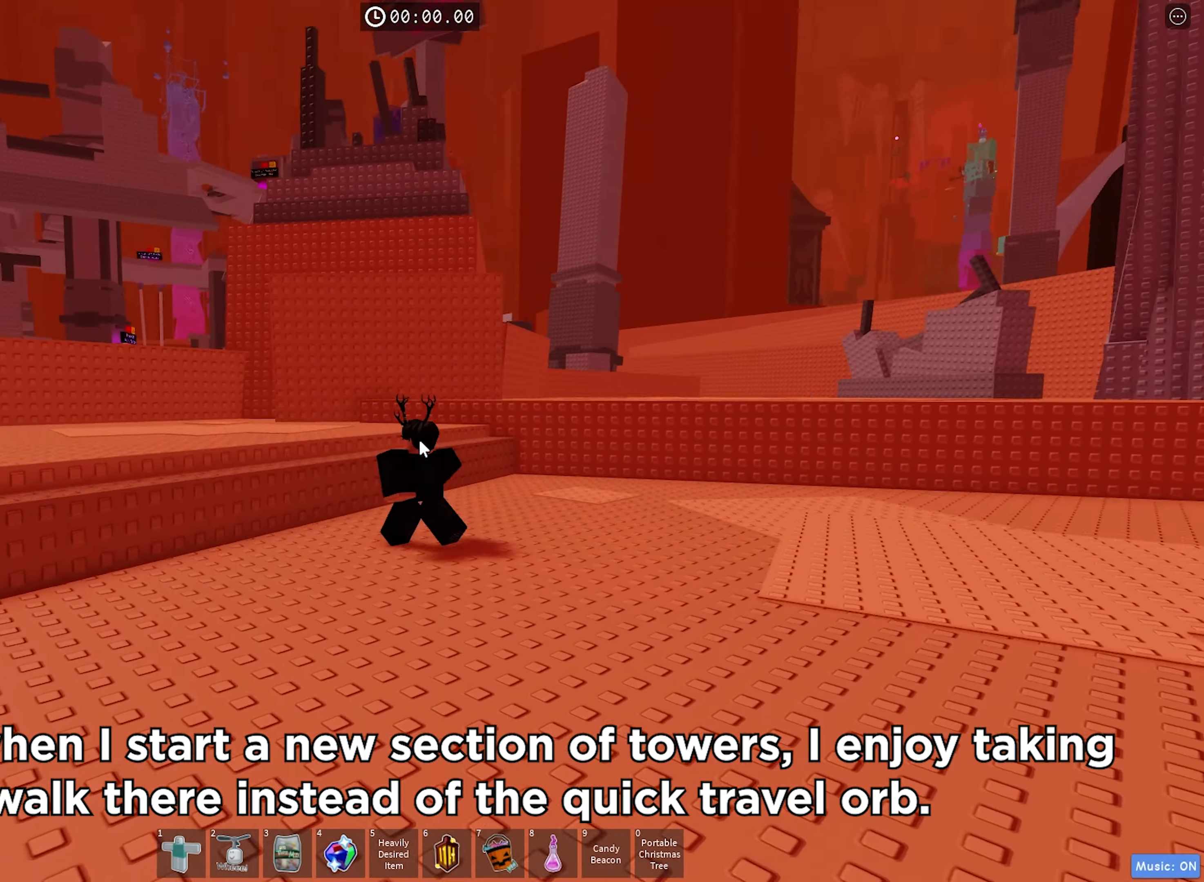
{"keys": ["a"], "events": [[100, "space", "down"], [200, "space", "up"], [317, "w", "up"]]}
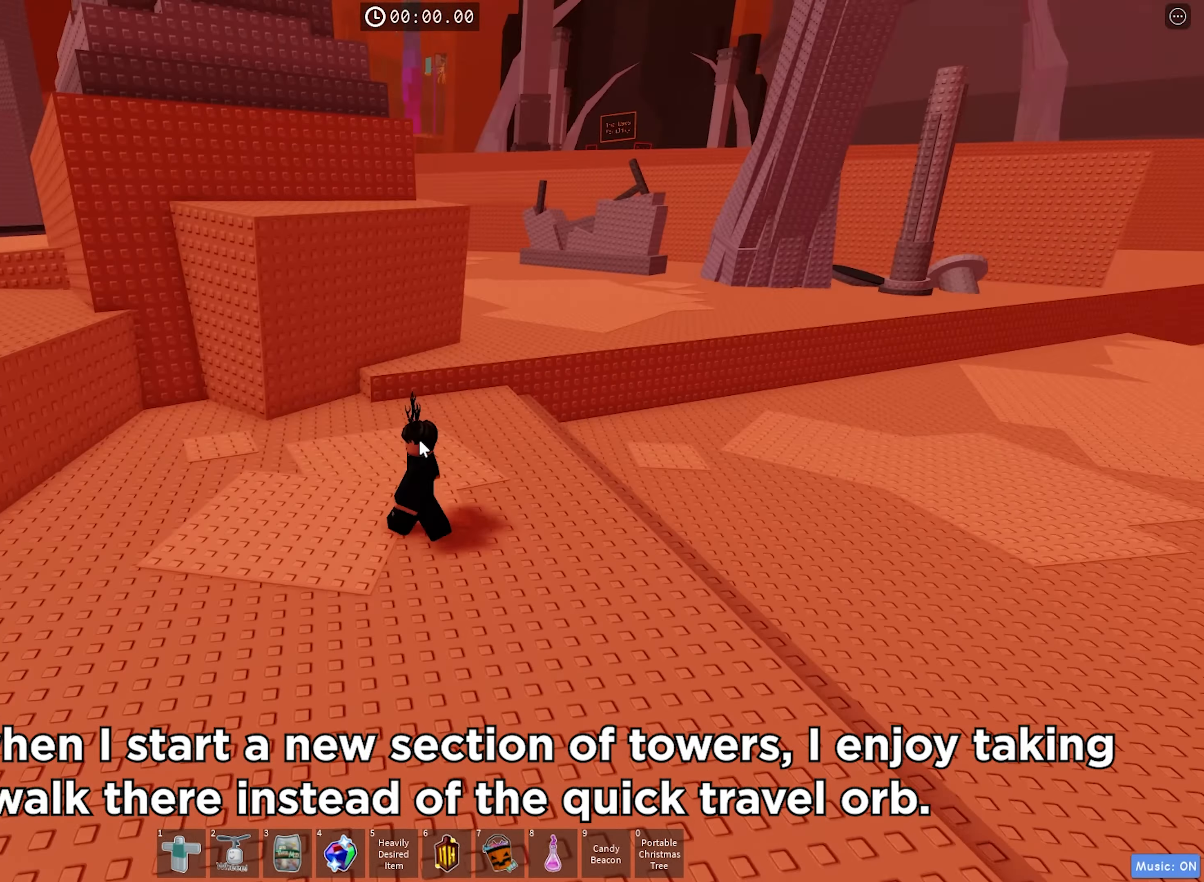
{"keys": ["a", "space"], "events": [[417, "space", "down"]]}
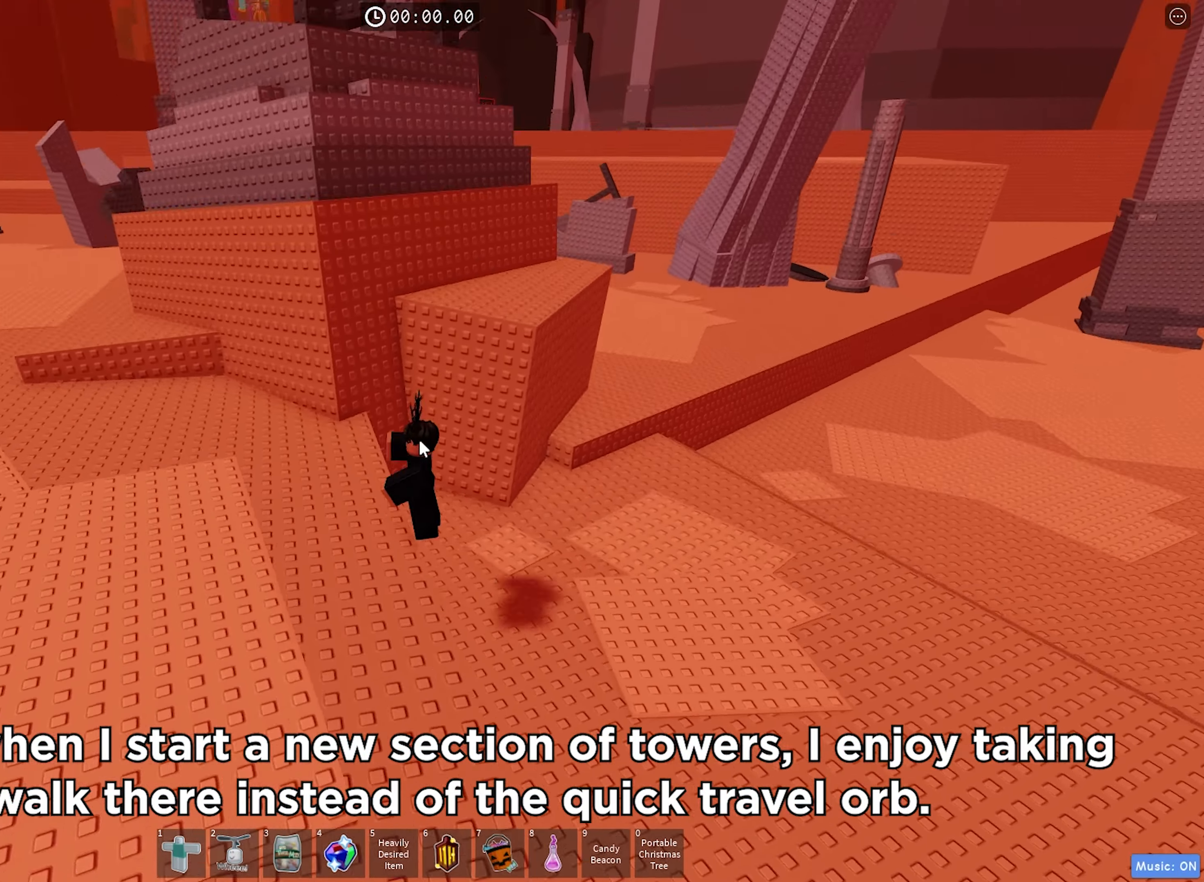
{"keys": ["w"], "events": [[17, "space", "up"], [100, "w", "down"], [167, "a", "up"]]}
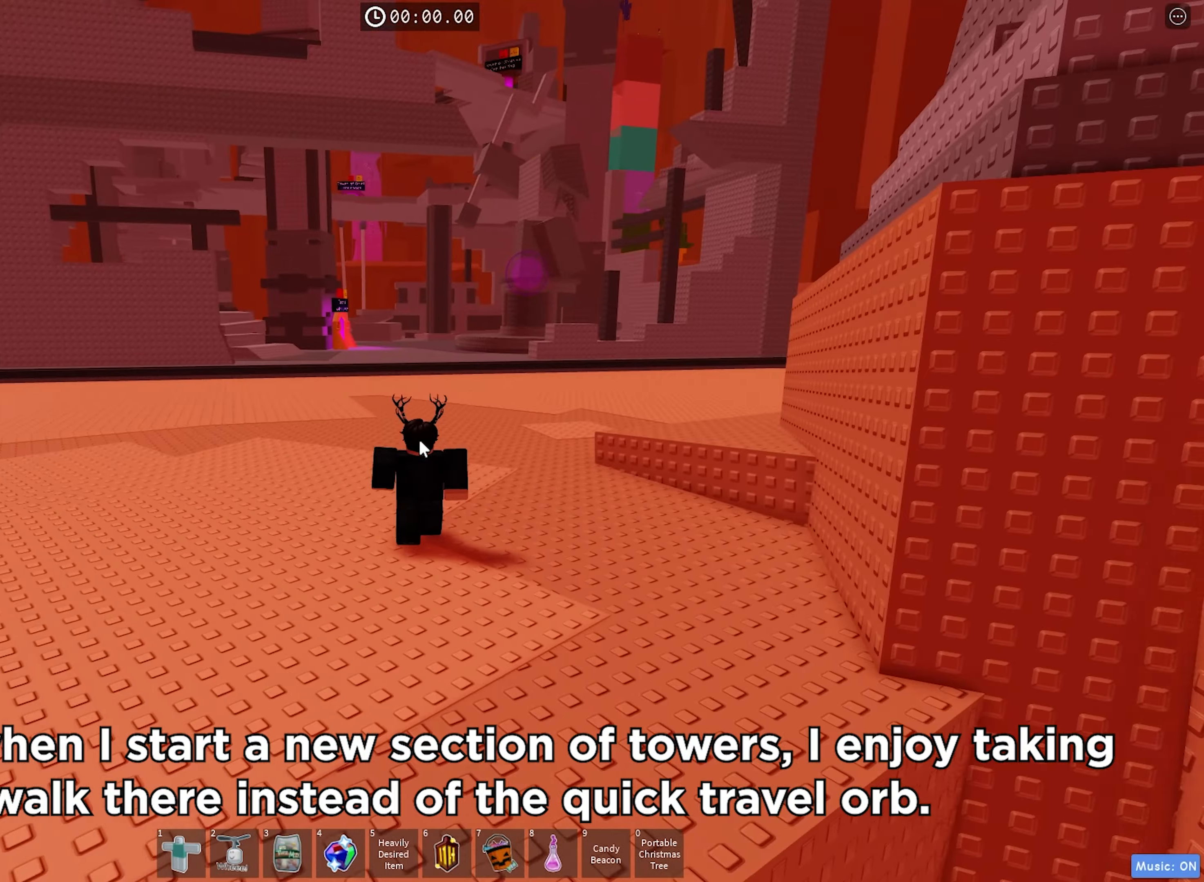
{"keys": ["w"], "events": []}
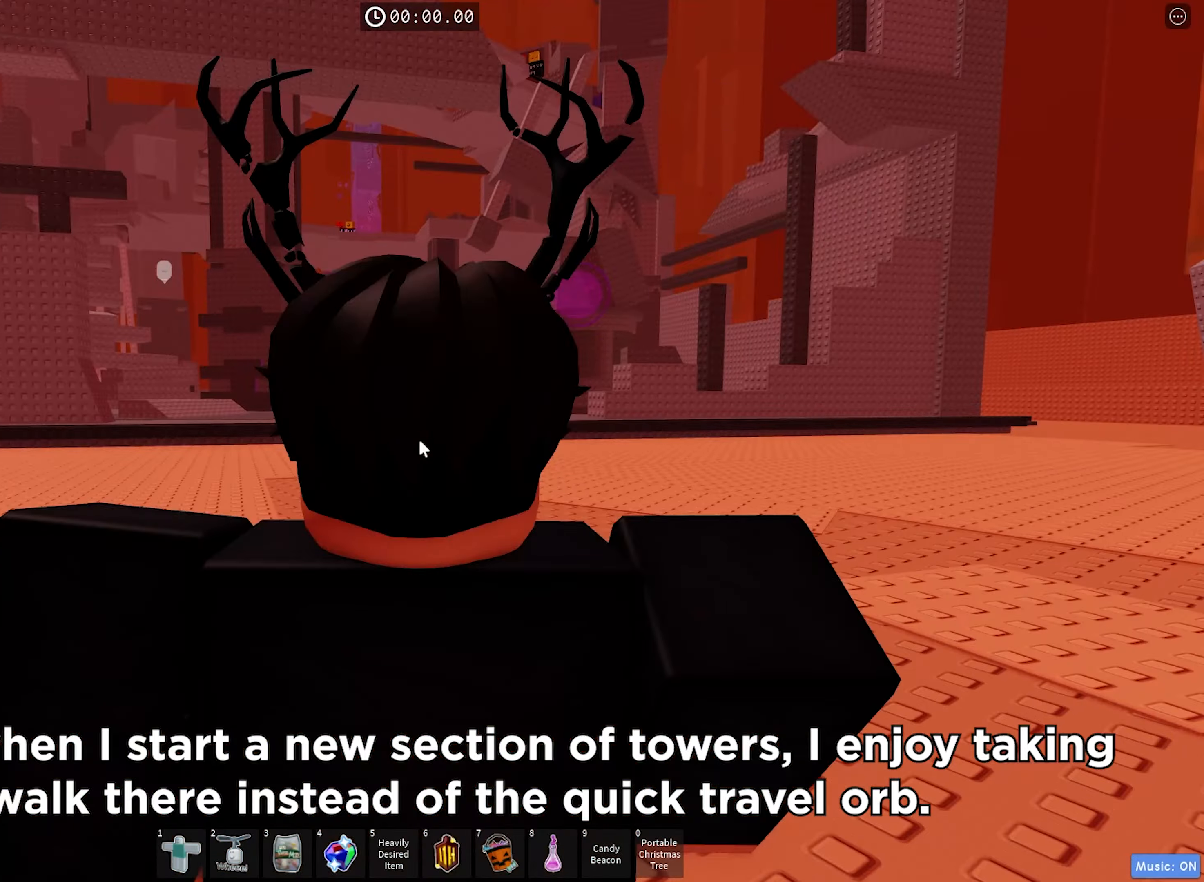
{"keys": ["w"], "events": []}
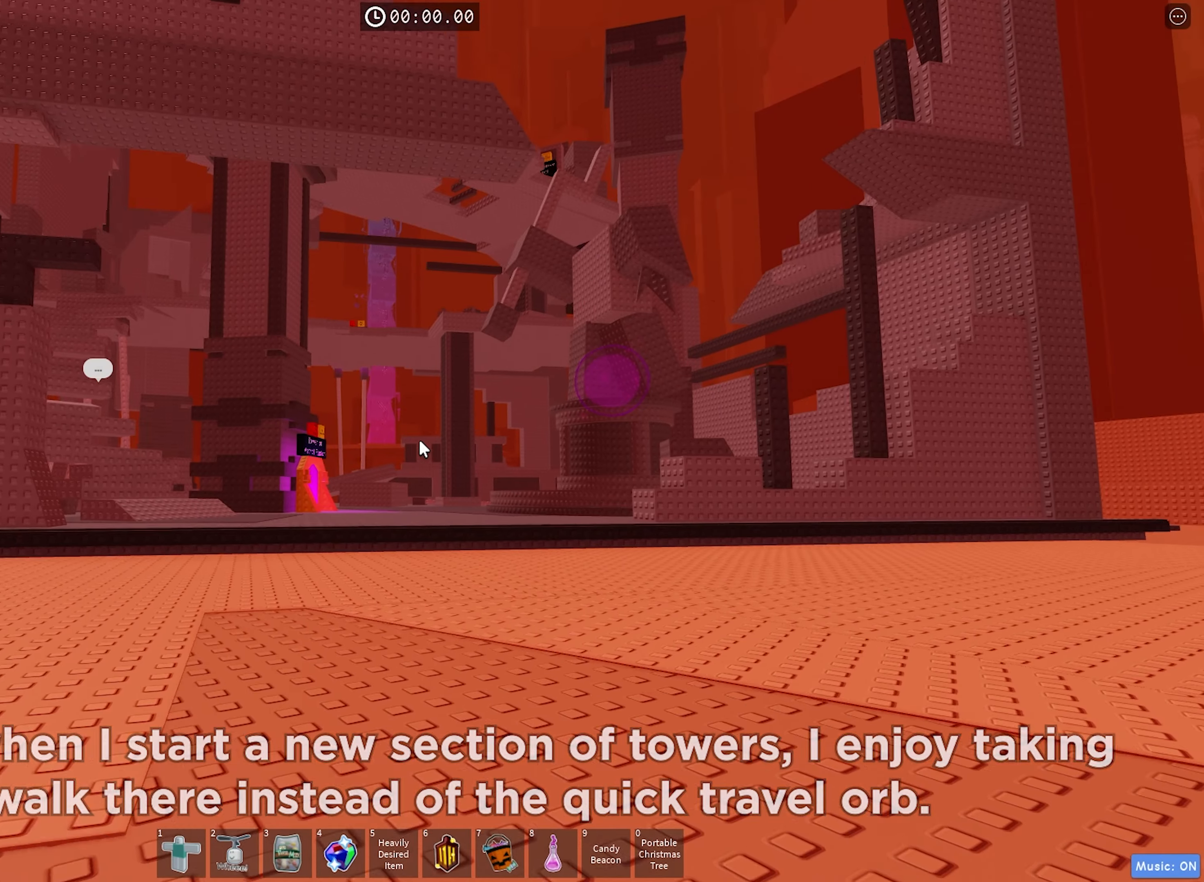
{"keys": ["w"], "events": []}
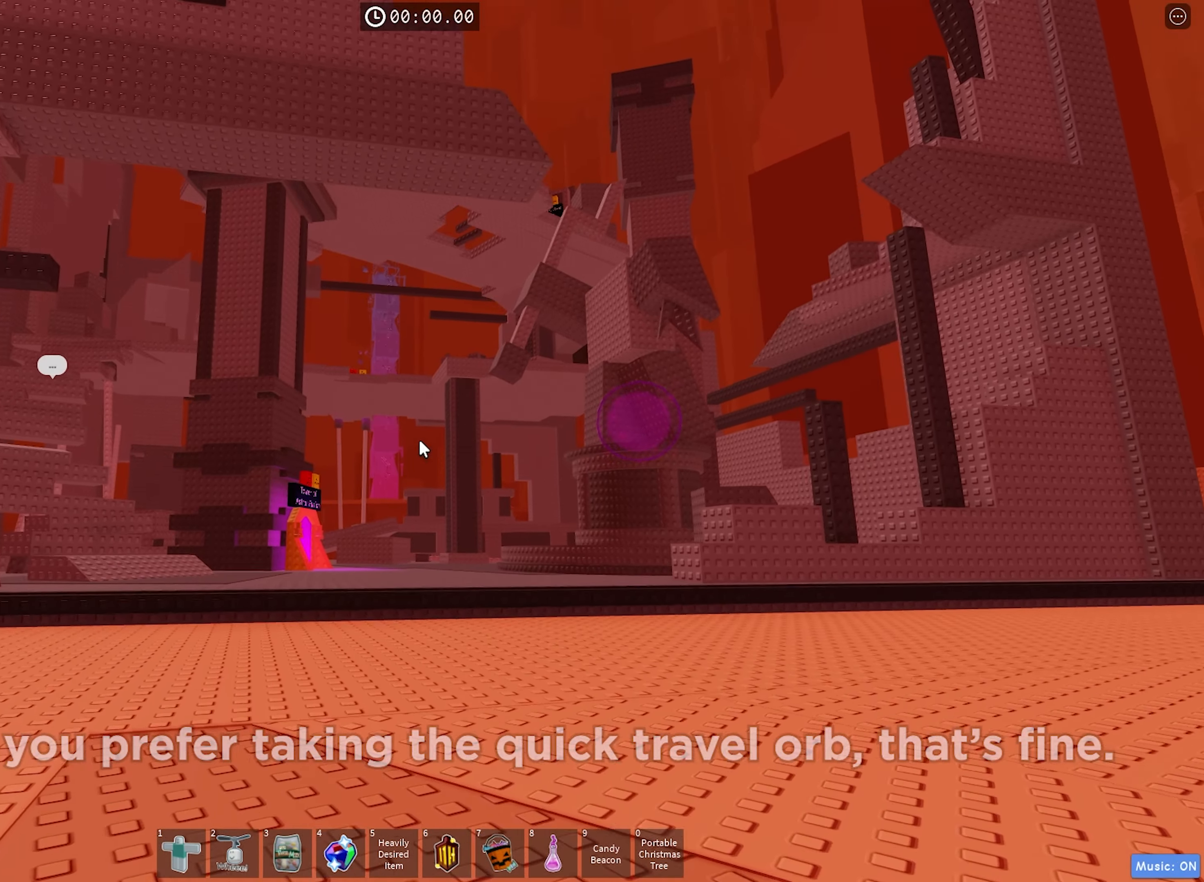
{"keys": ["w"], "events": []}
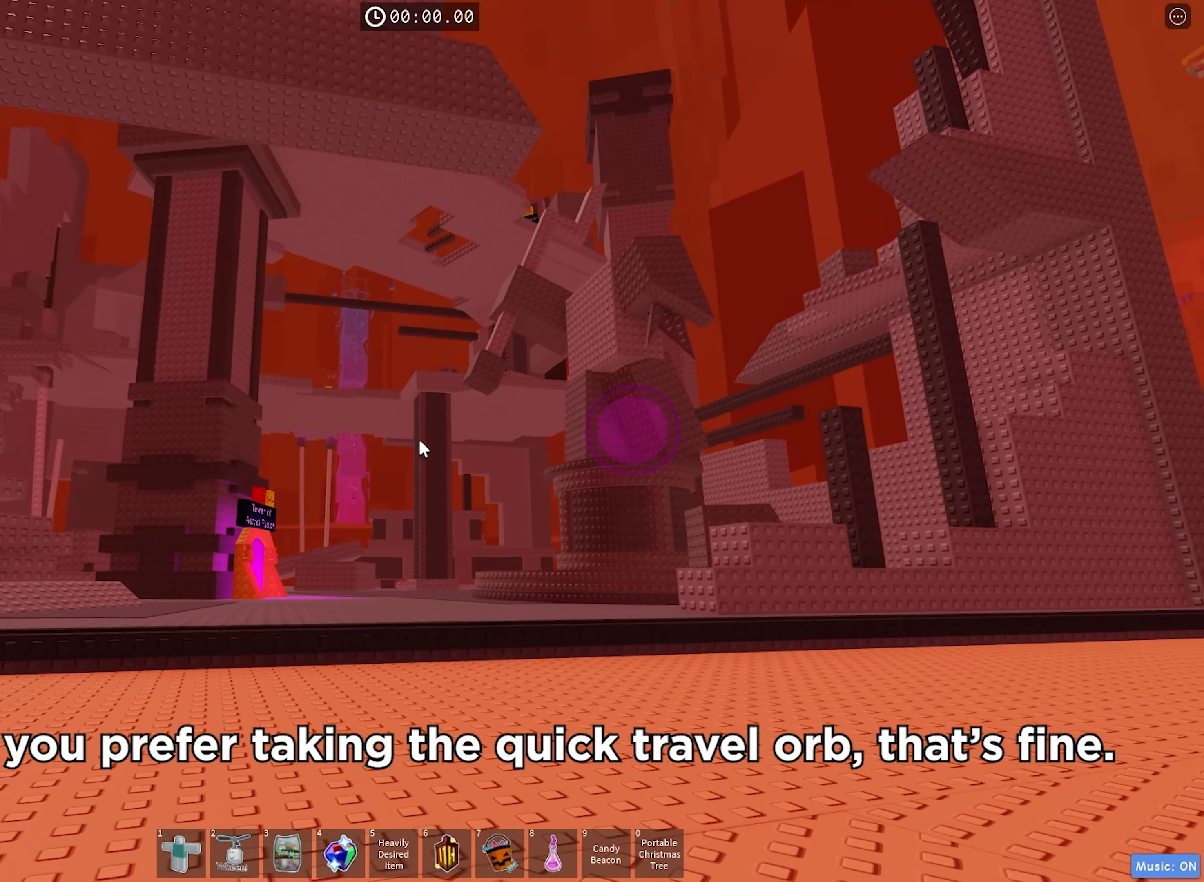
{"keys": ["w"], "events": []}
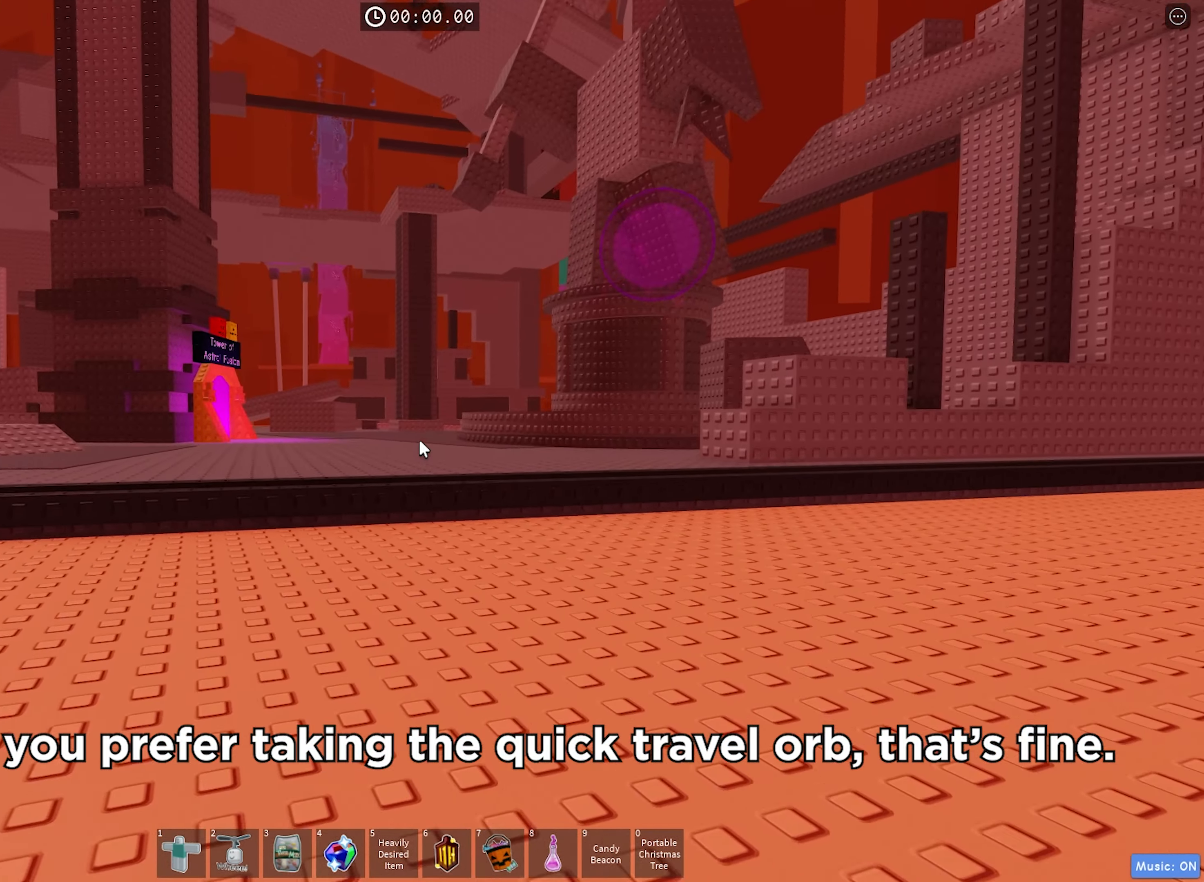
{"keys": ["w"], "events": []}
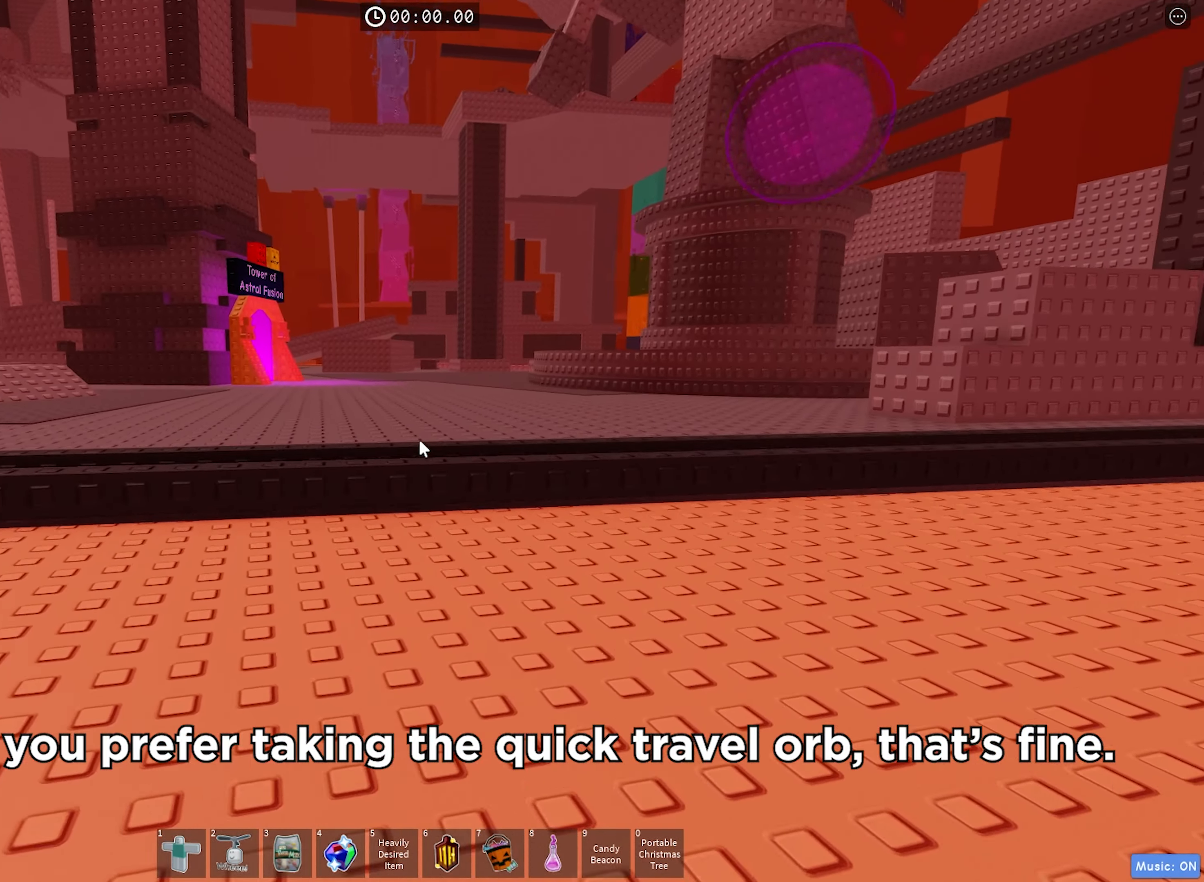
{"keys": ["w"], "events": []}
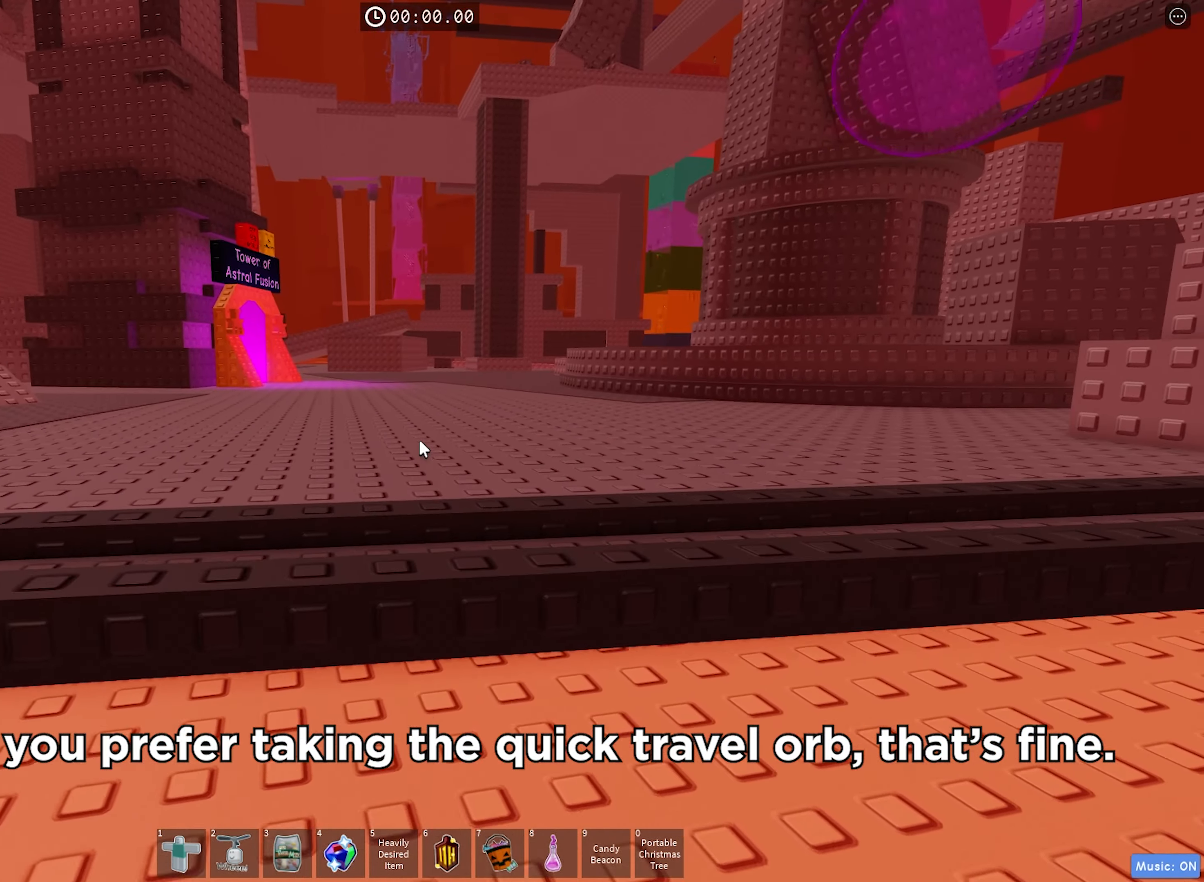
{"keys": ["a", "w"], "events": [[184, "a", "down"]]}
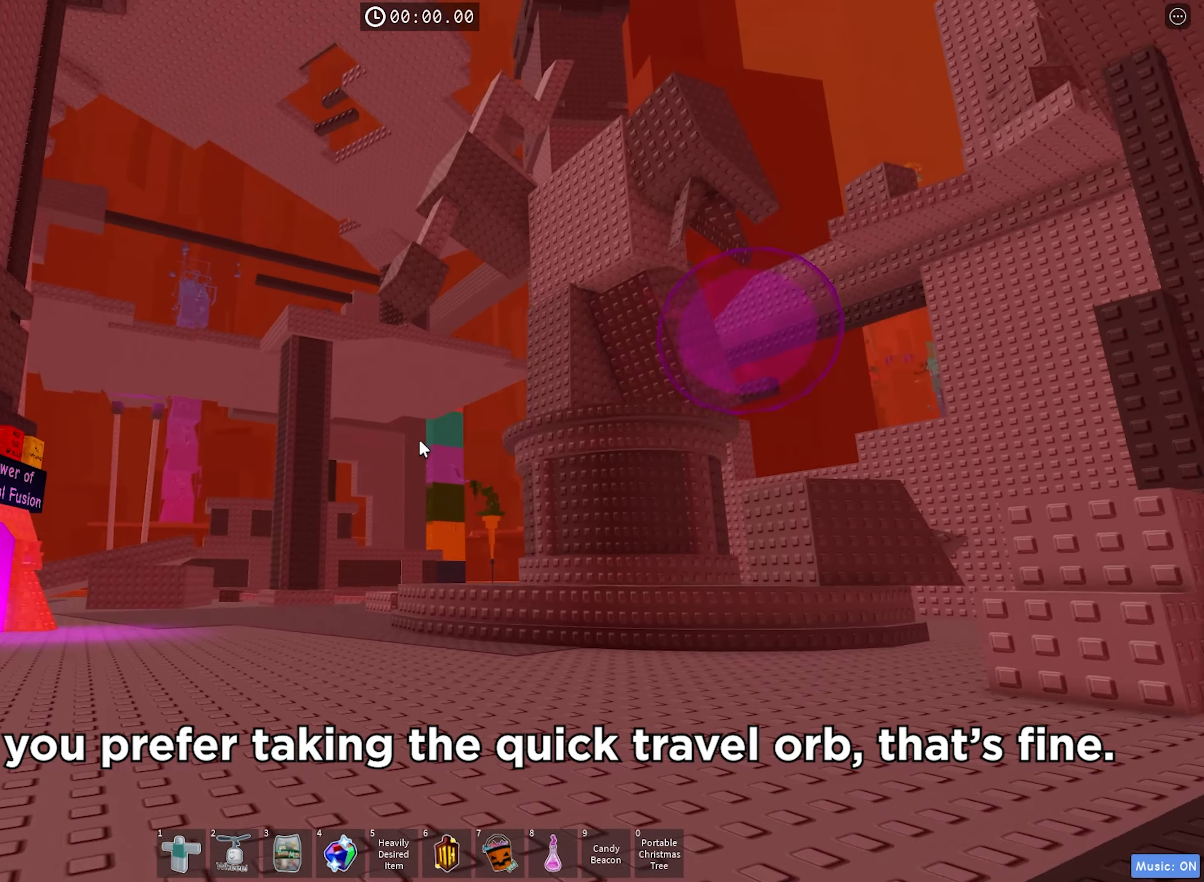
{"keys": ["a", "w"], "events": []}
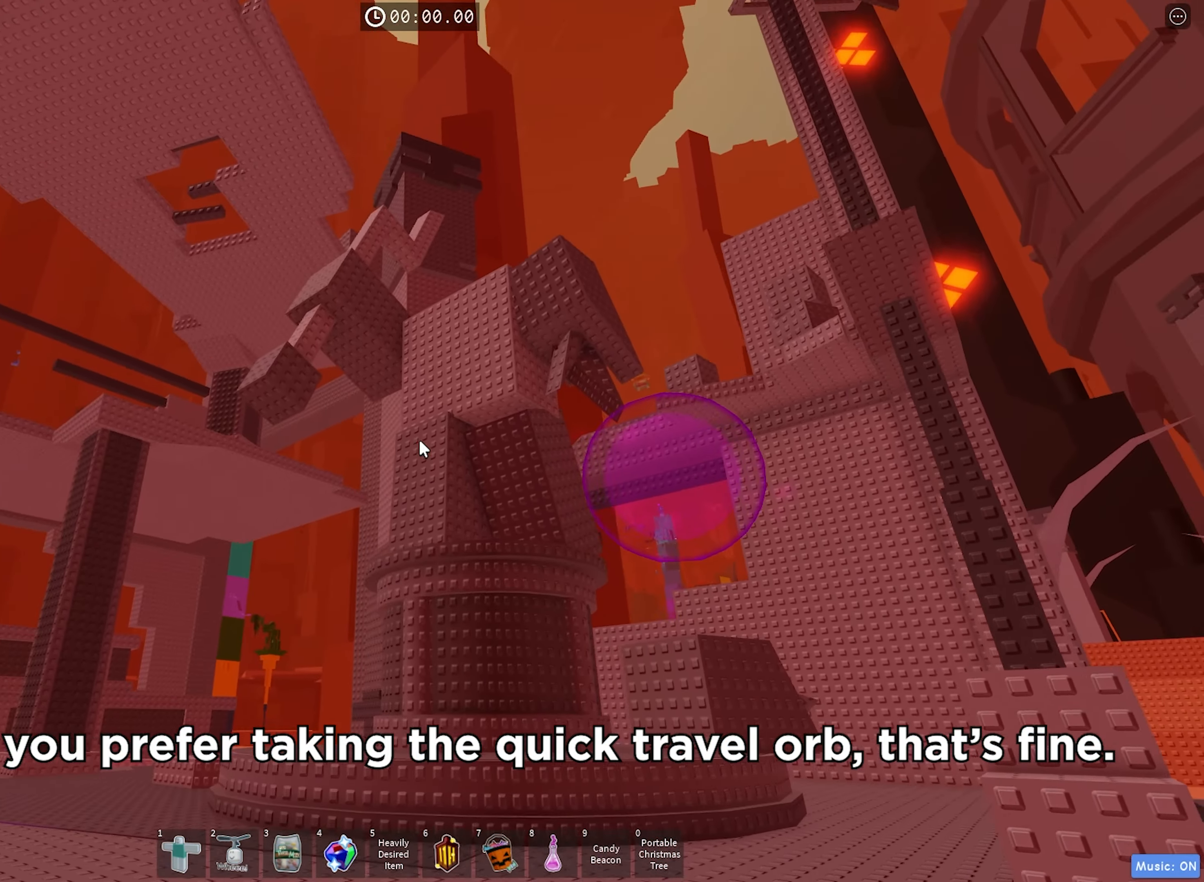
{"keys": ["d", "w"], "events": [[84, "a", "up"], [484, "d", "down"]]}
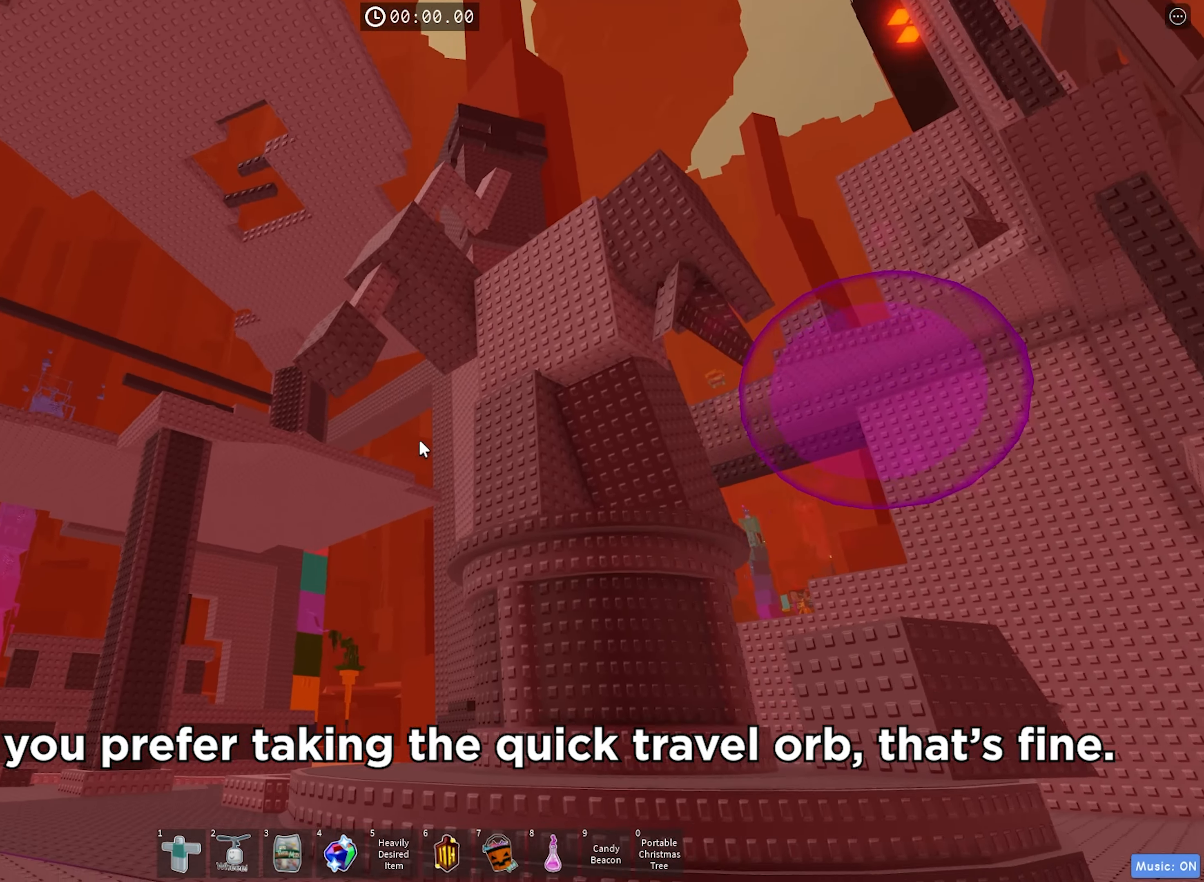
{"keys": ["d", "w"], "events": []}
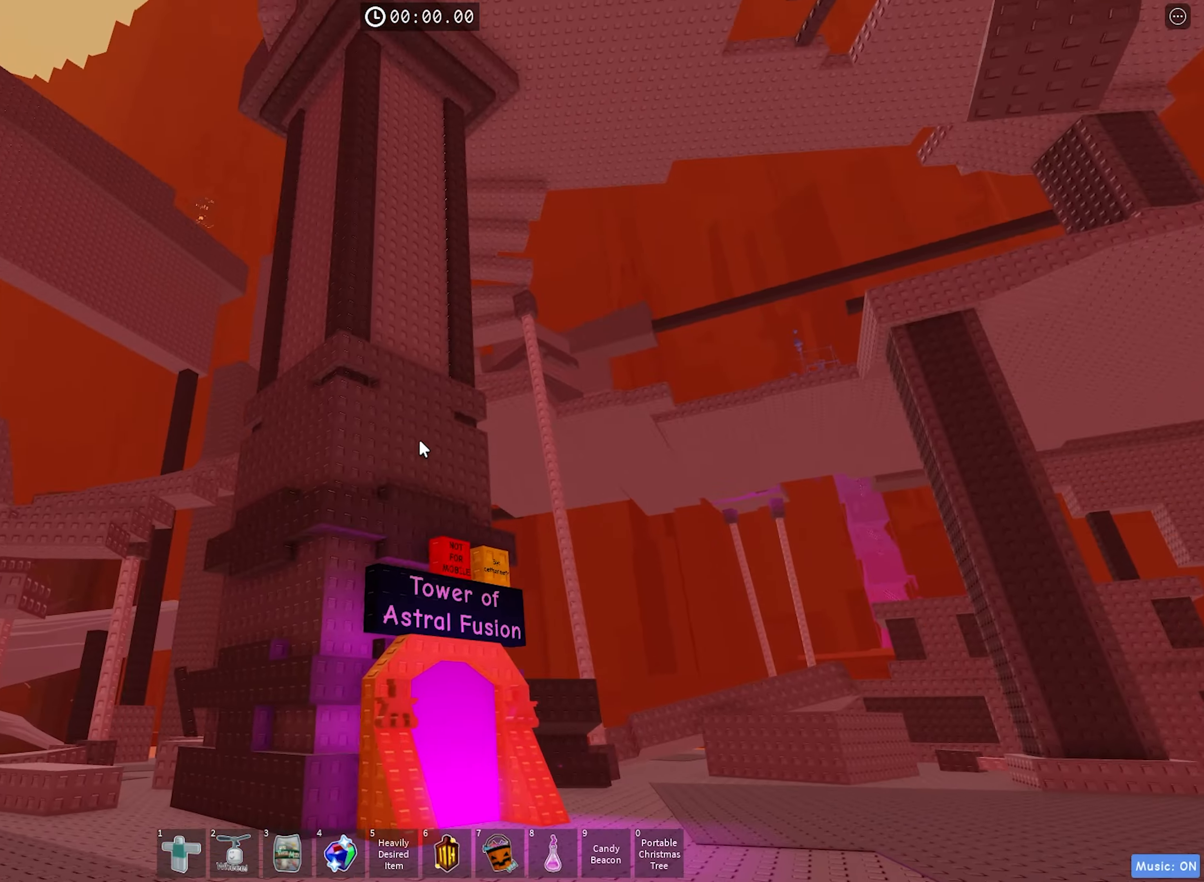
{"keys": ["d"], "events": [[350, "w", "up"]]}
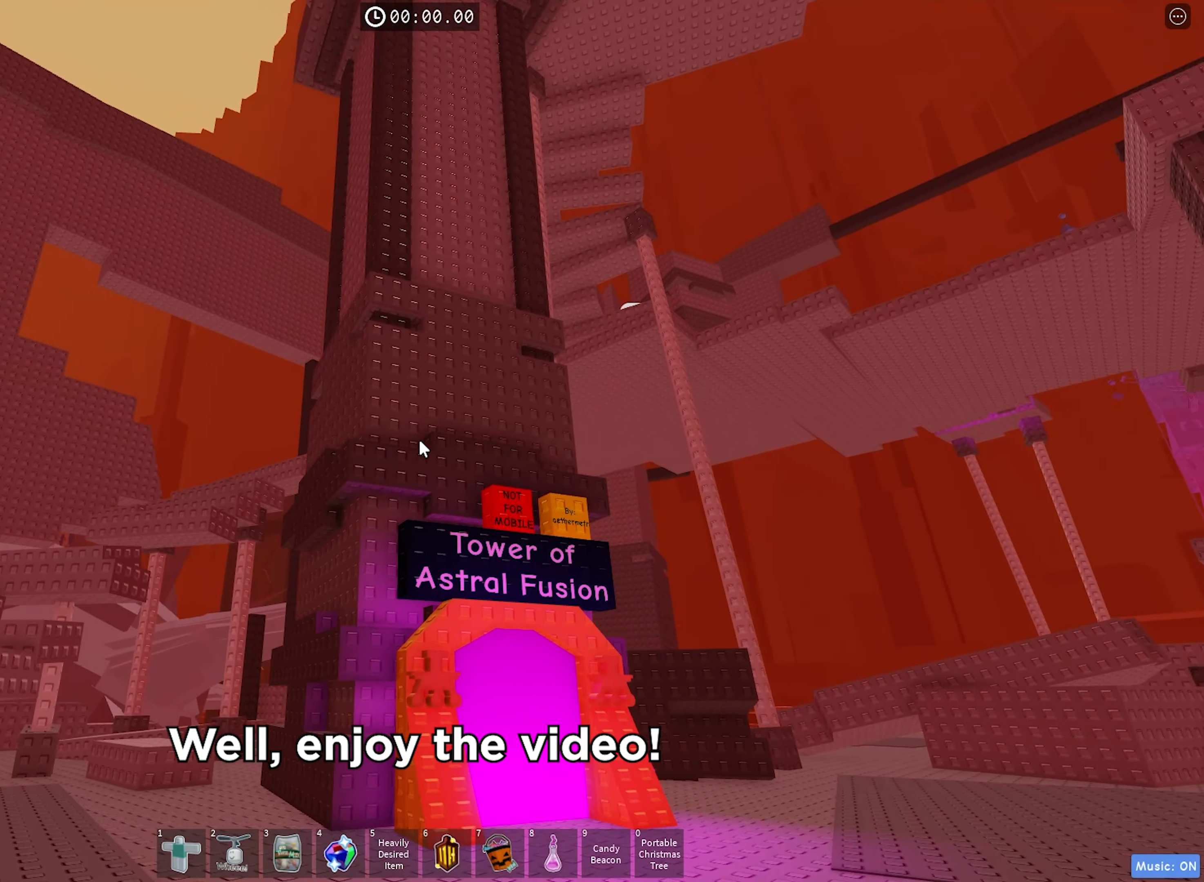
{"keys": ["d"], "events": []}
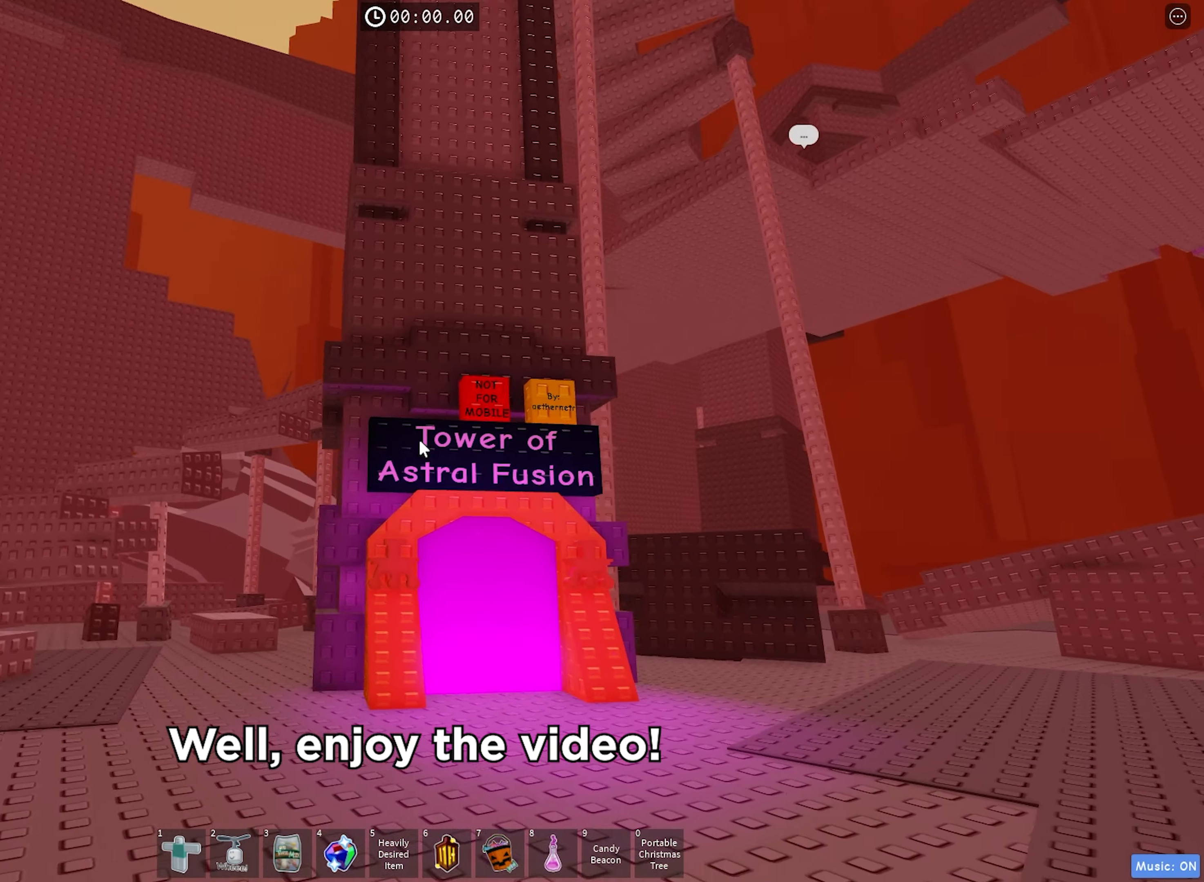
{"keys": ["w"], "events": [[316, "w", "down"], [416, "d", "up"]]}
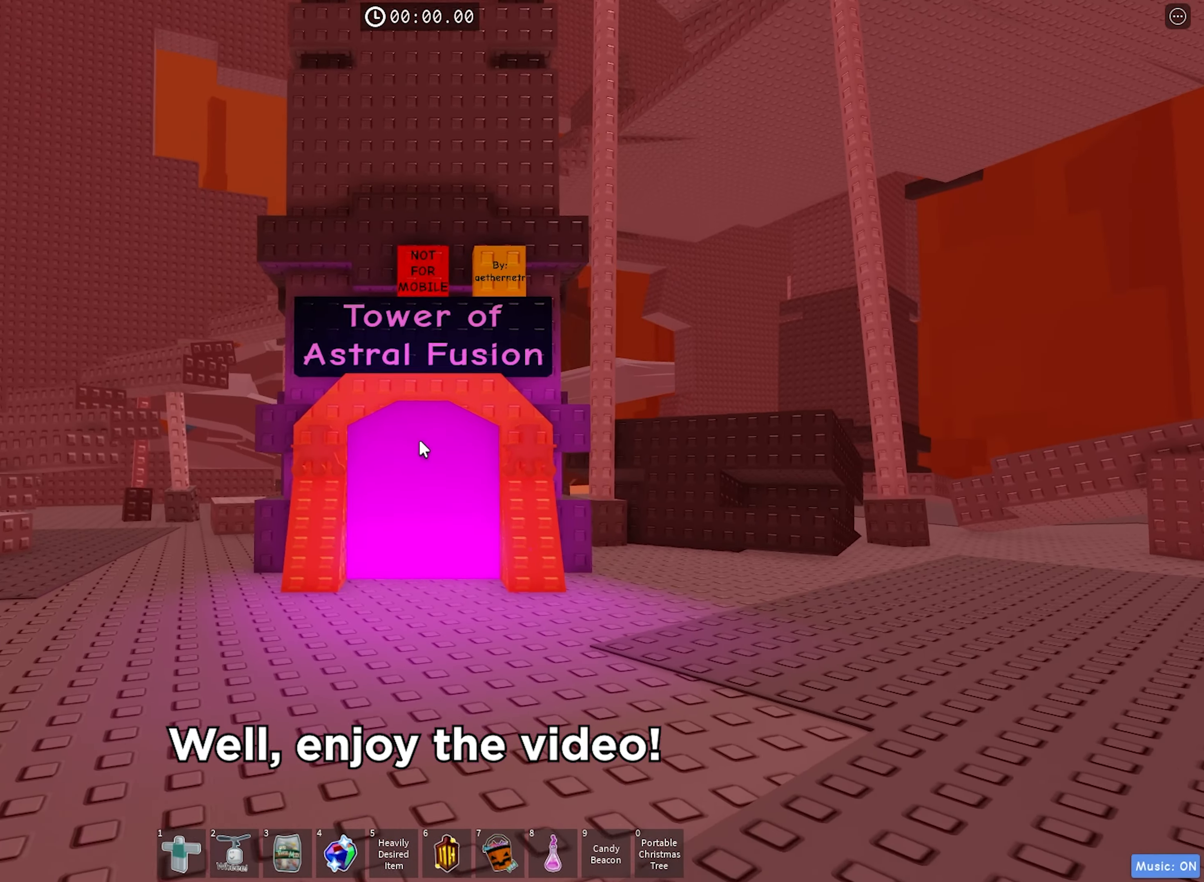
{"keys": [], "events": [[166, "w", "up"]]}
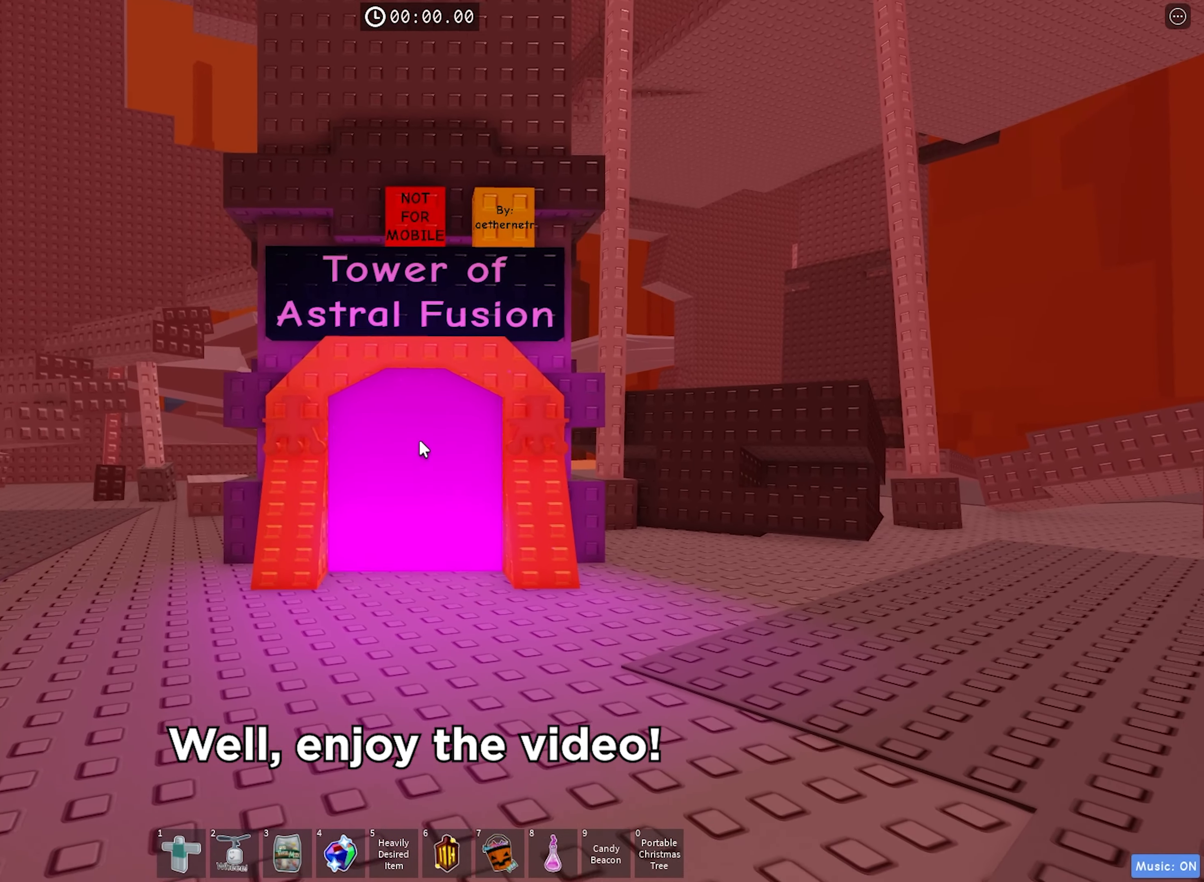
{"keys": ["w"], "events": [[250, "w", "down"]]}
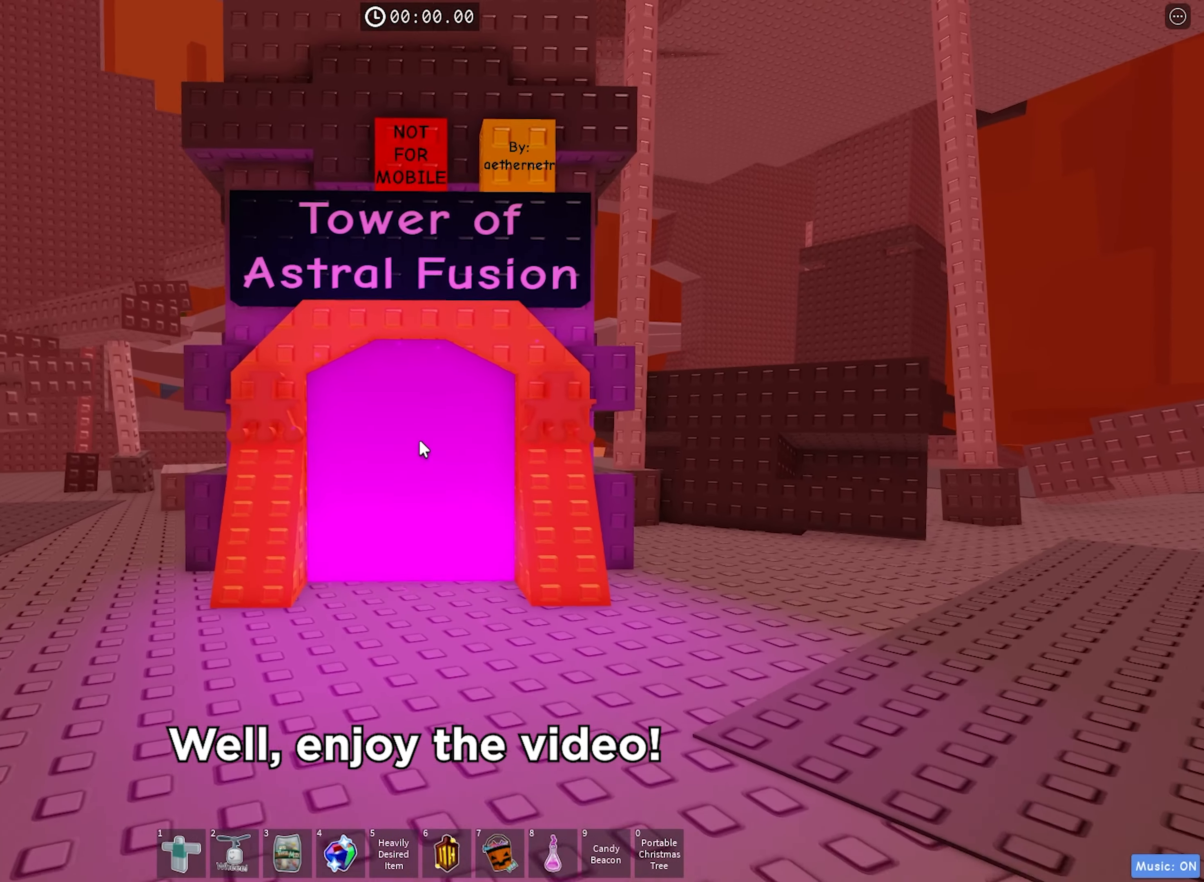
{"keys": [], "events": [[400, "w", "up"]]}
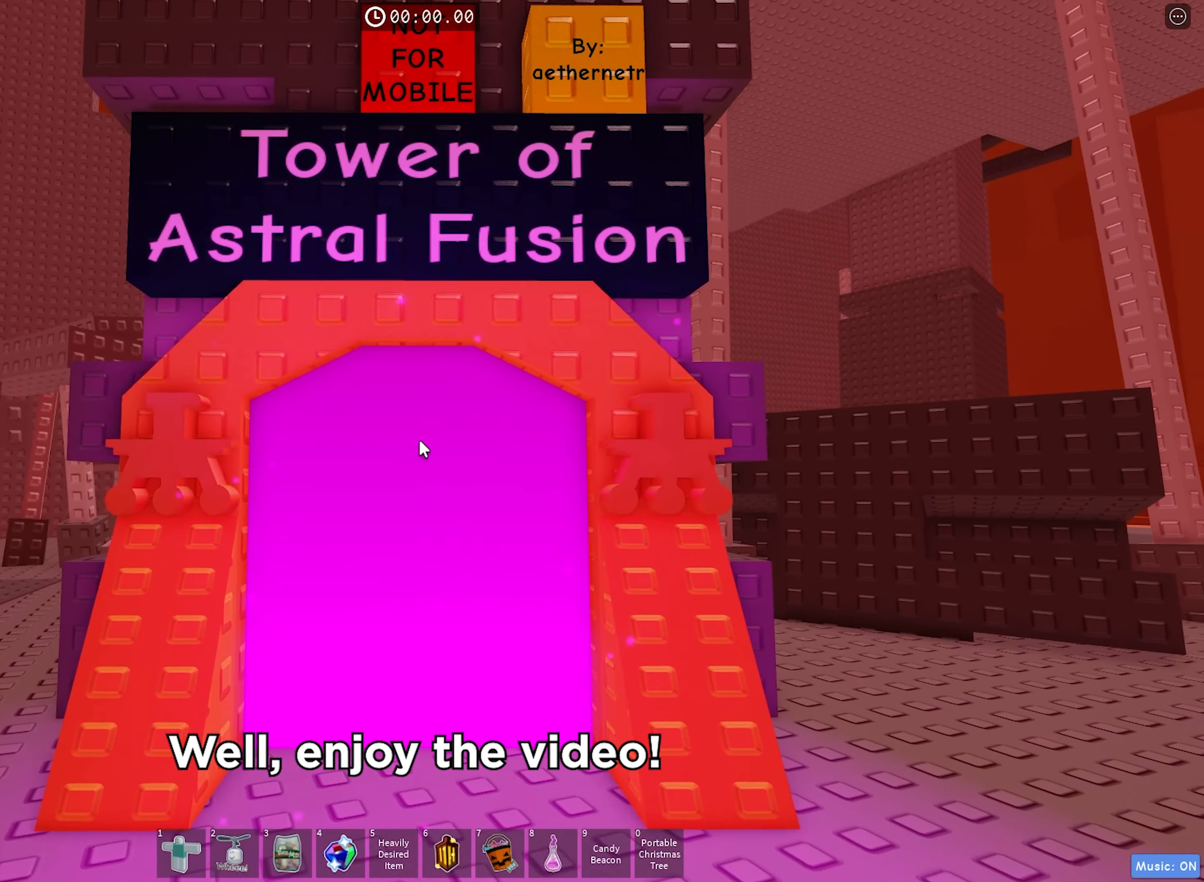
{"keys": [], "events": []}